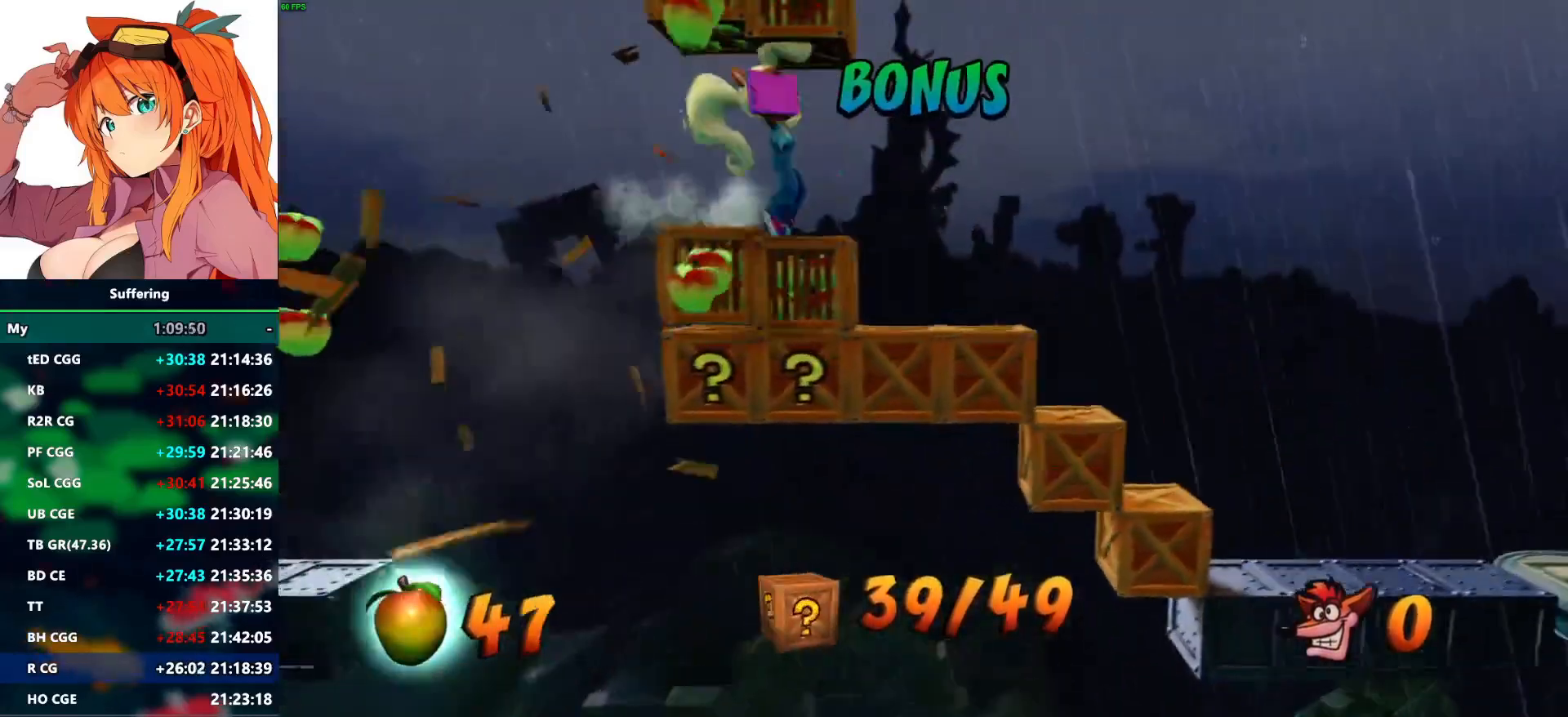
Gameplay with a controller (PlayStation layout); each line is a JSON object with the inputs held at the frame after it. "events" lists button and stick changes between this image and that frame as [ms after this image, input, new state], when the widget could be followed in between.
{"buttons": ["CROSS", "DPAD_LEFT"], "left_stick": "center", "right_stick": "center", "events": [[433, "DPAD_LEFT", "down"], [483, "DPAD_RIGHT", "up"]]}
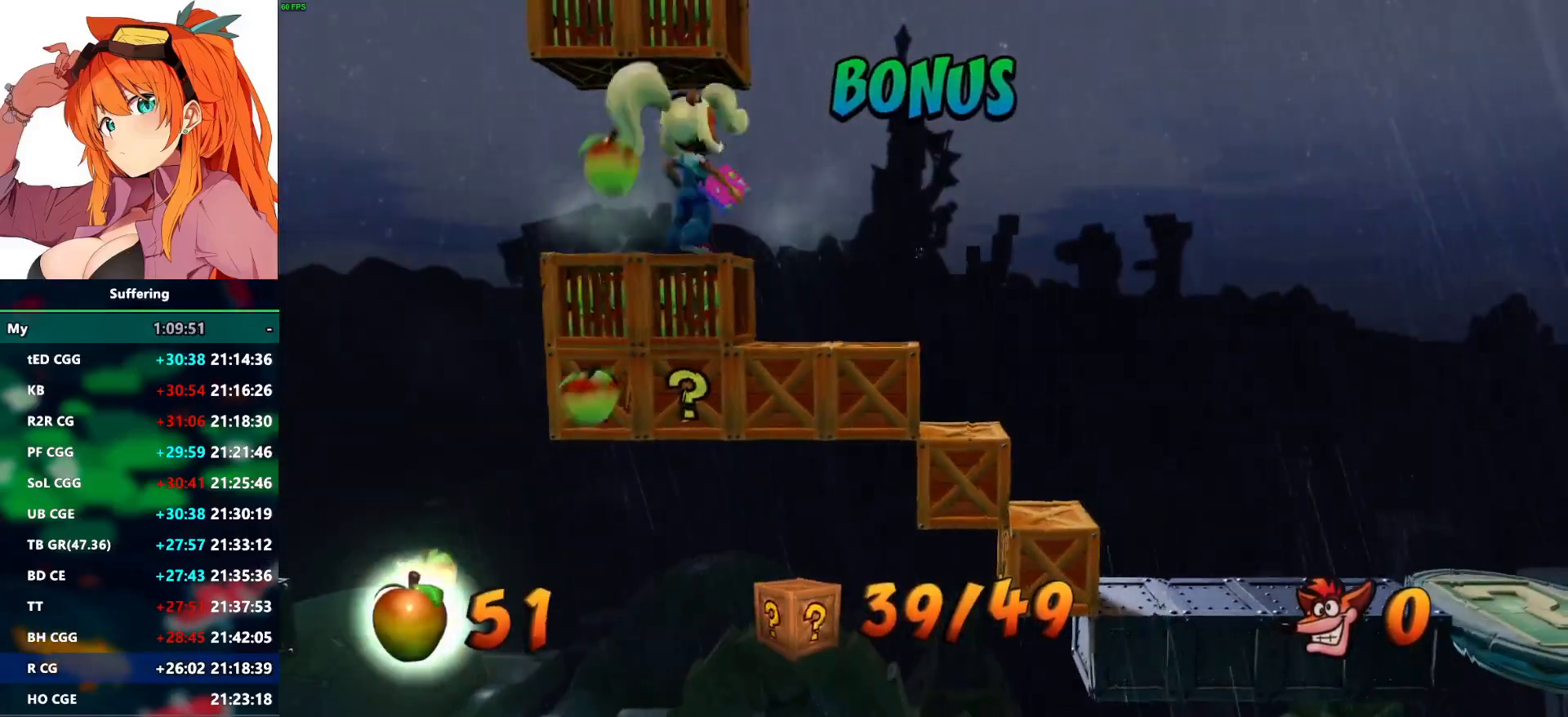
{"buttons": [], "left_stick": "center", "right_stick": "center", "events": [[67, "CROSS", "up"], [67, "DPAD_LEFT", "up"], [267, "CROSS", "down"], [400, "CROSS", "up"]]}
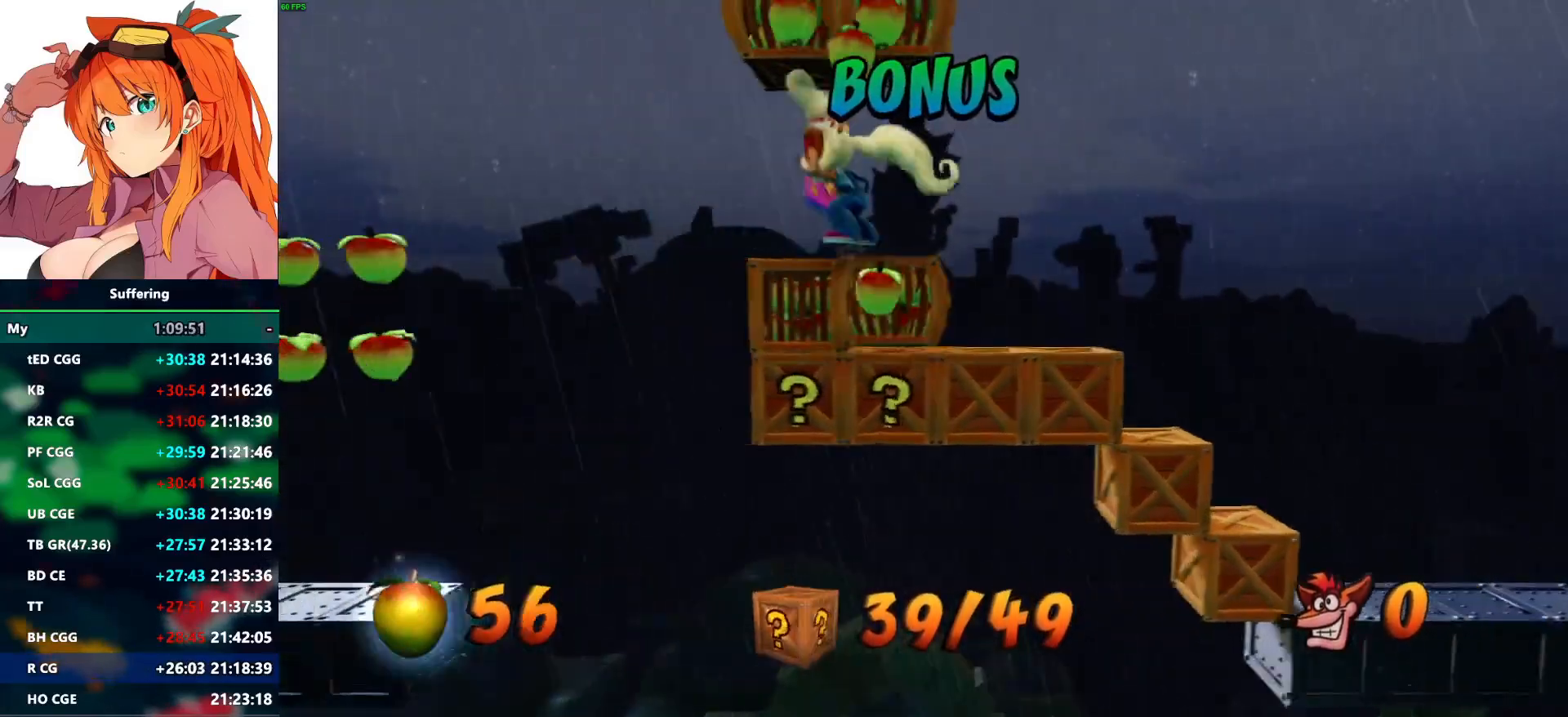
{"buttons": ["CROSS", "DPAD_LEFT"], "left_stick": "center", "right_stick": "center", "events": [[67, "CROSS", "down"], [183, "CROSS", "up"], [283, "CROSS", "down"], [400, "CROSS", "up"], [467, "DPAD_LEFT", "down"], [483, "CROSS", "down"]]}
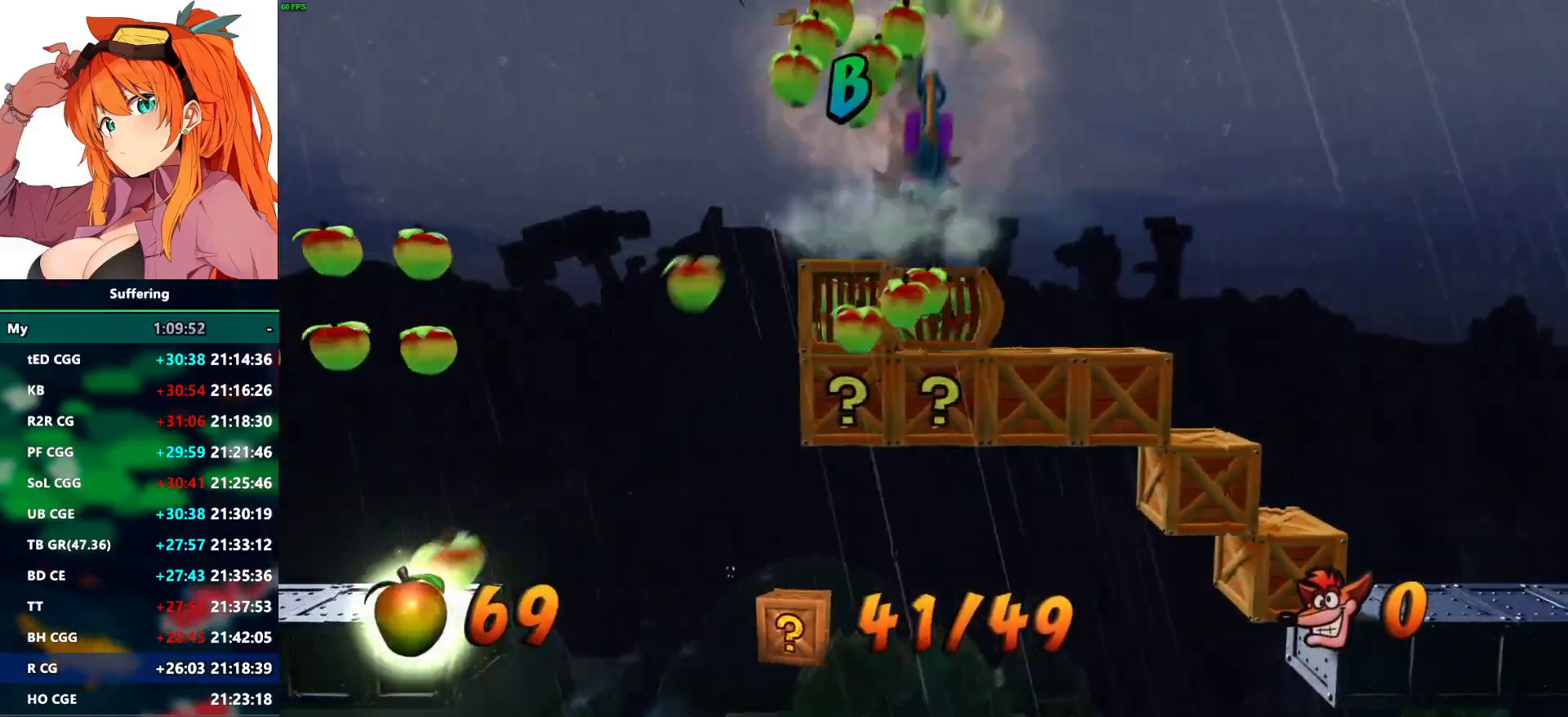
{"buttons": [], "left_stick": "center", "right_stick": "center", "events": [[50, "DPAD_LEFT", "up"], [83, "CROSS", "up"], [200, "CROSS", "down"], [283, "CROSS", "up"]]}
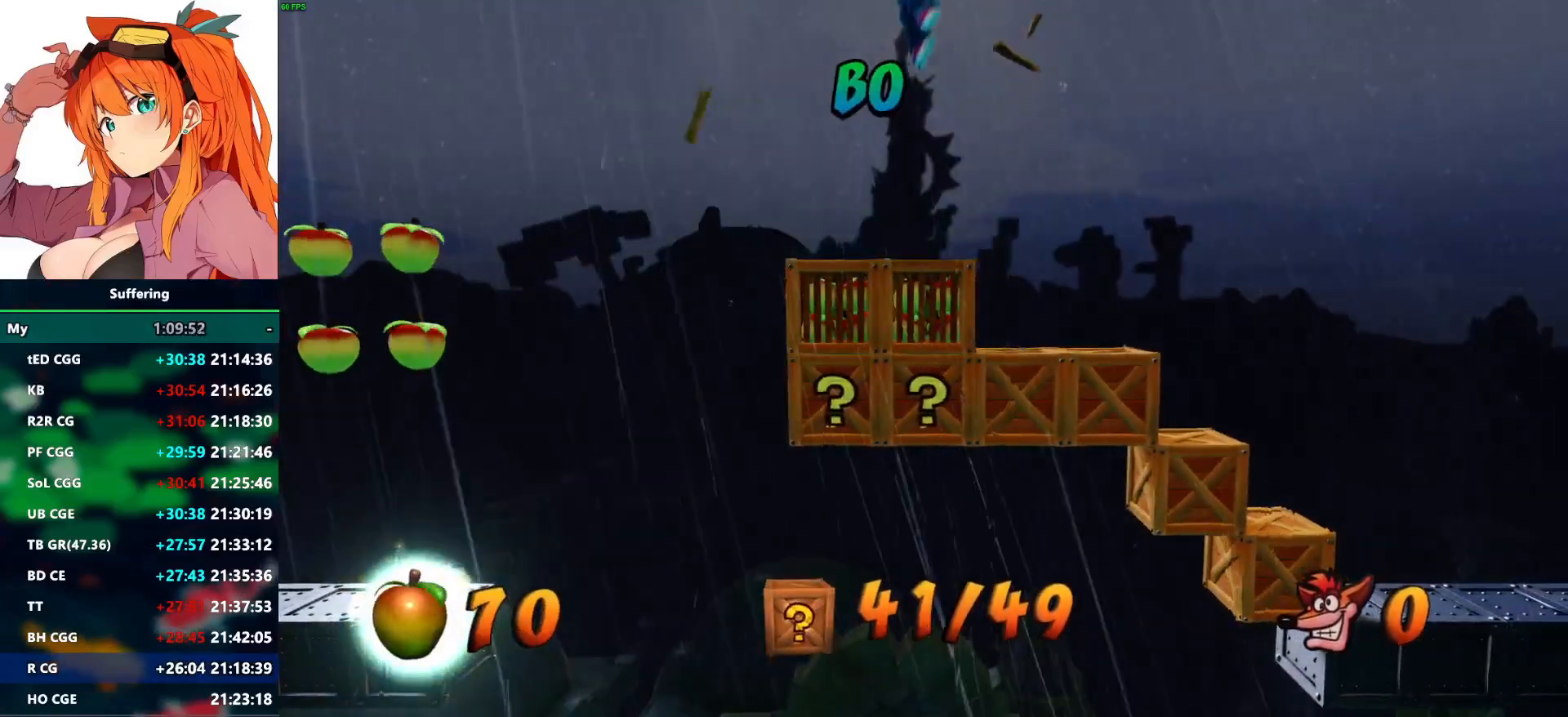
{"buttons": [], "left_stick": "center", "right_stick": "center", "events": [[100, "DPAD_LEFT", "down"], [167, "DPAD_LEFT", "up"]]}
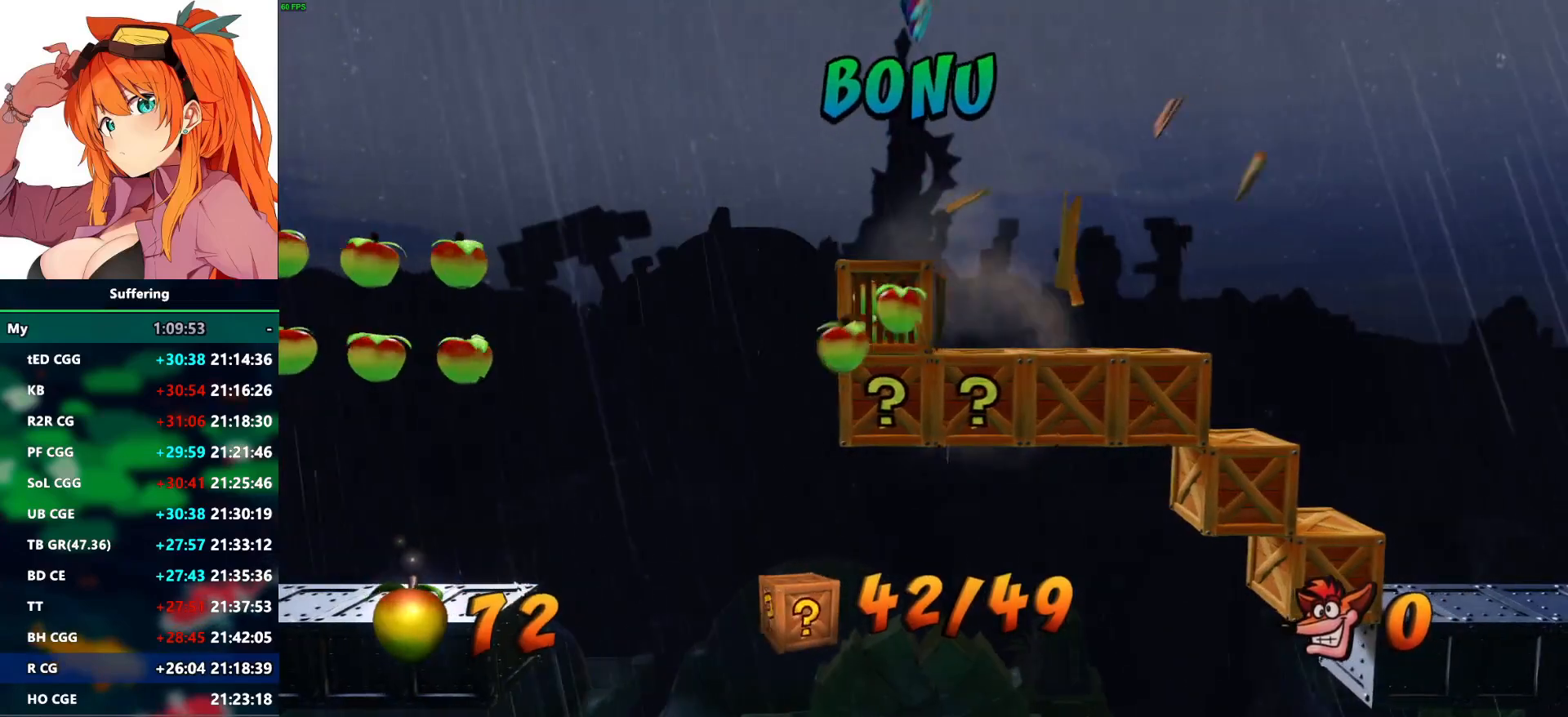
{"buttons": [], "left_stick": "center", "right_stick": "center", "events": []}
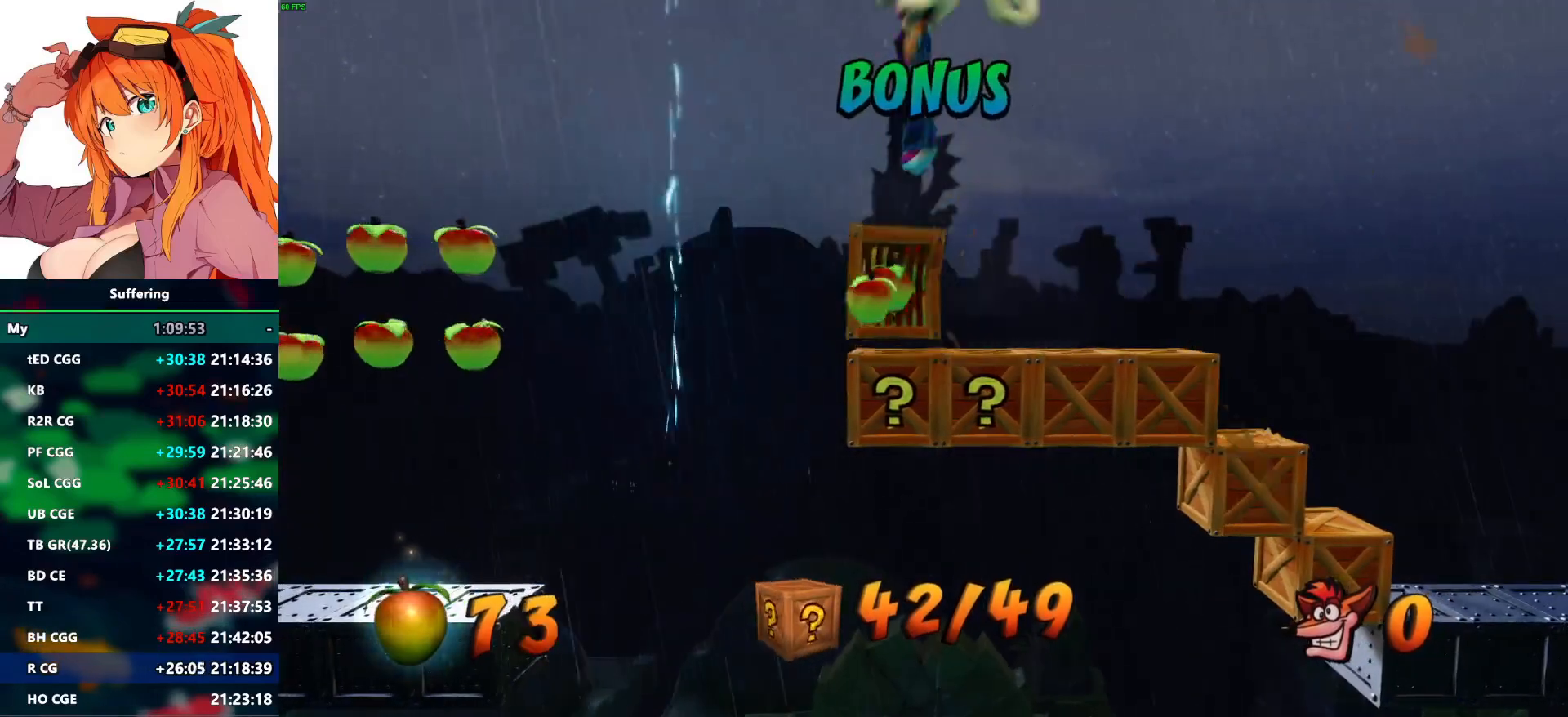
{"buttons": [], "left_stick": "center", "right_stick": "center", "events": []}
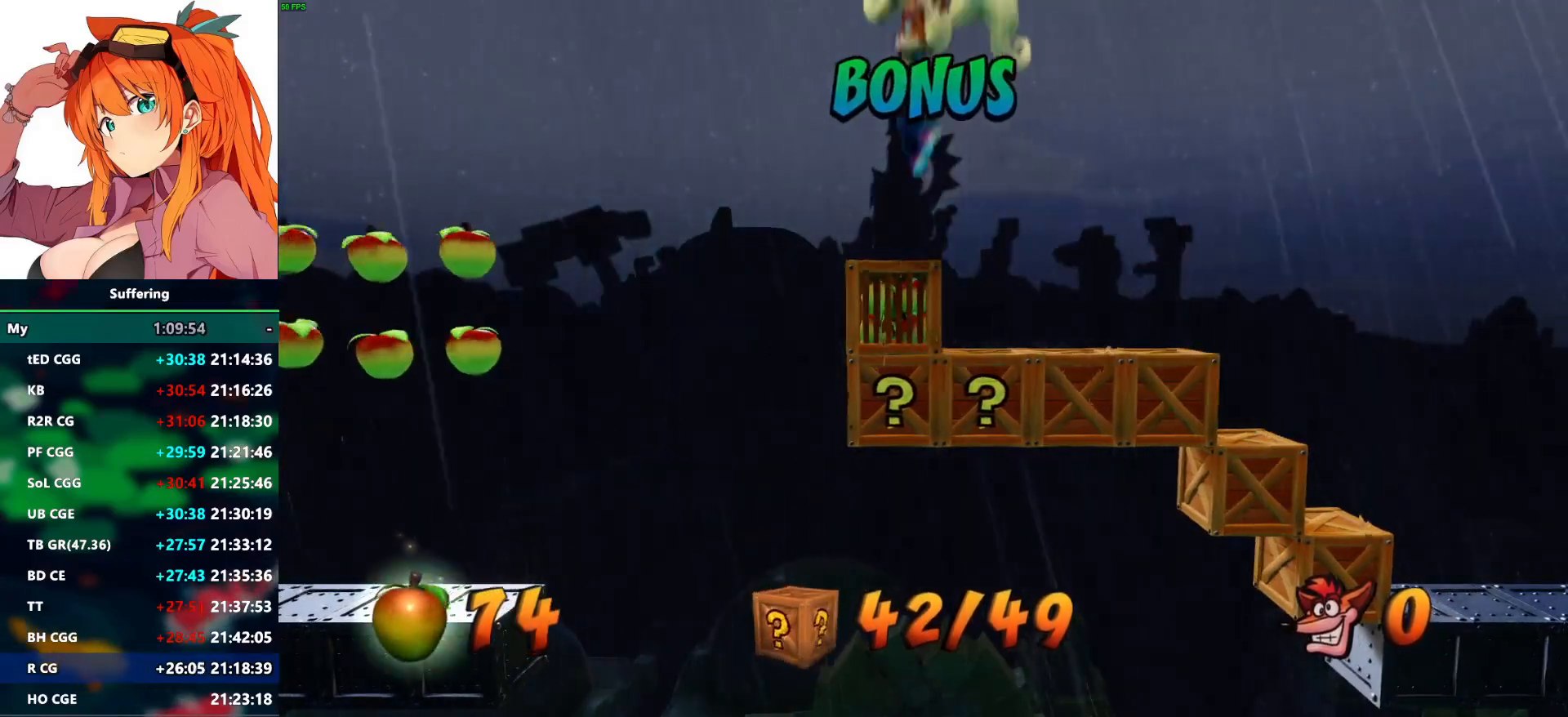
{"buttons": [], "left_stick": "center", "right_stick": "center", "events": [[217, "DPAD_RIGHT", "down"], [267, "DPAD_RIGHT", "up"]]}
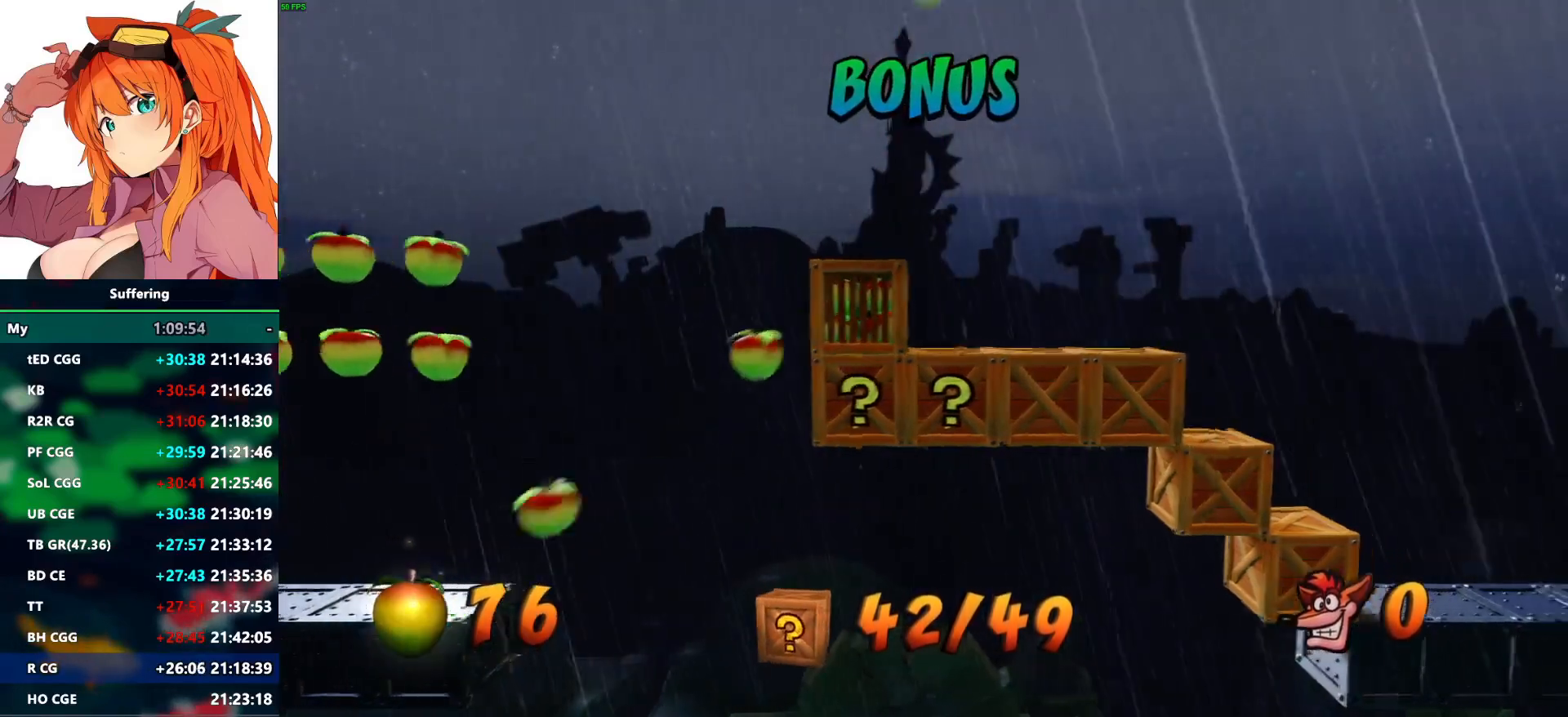
{"buttons": [], "left_stick": "center", "right_stick": "center", "events": []}
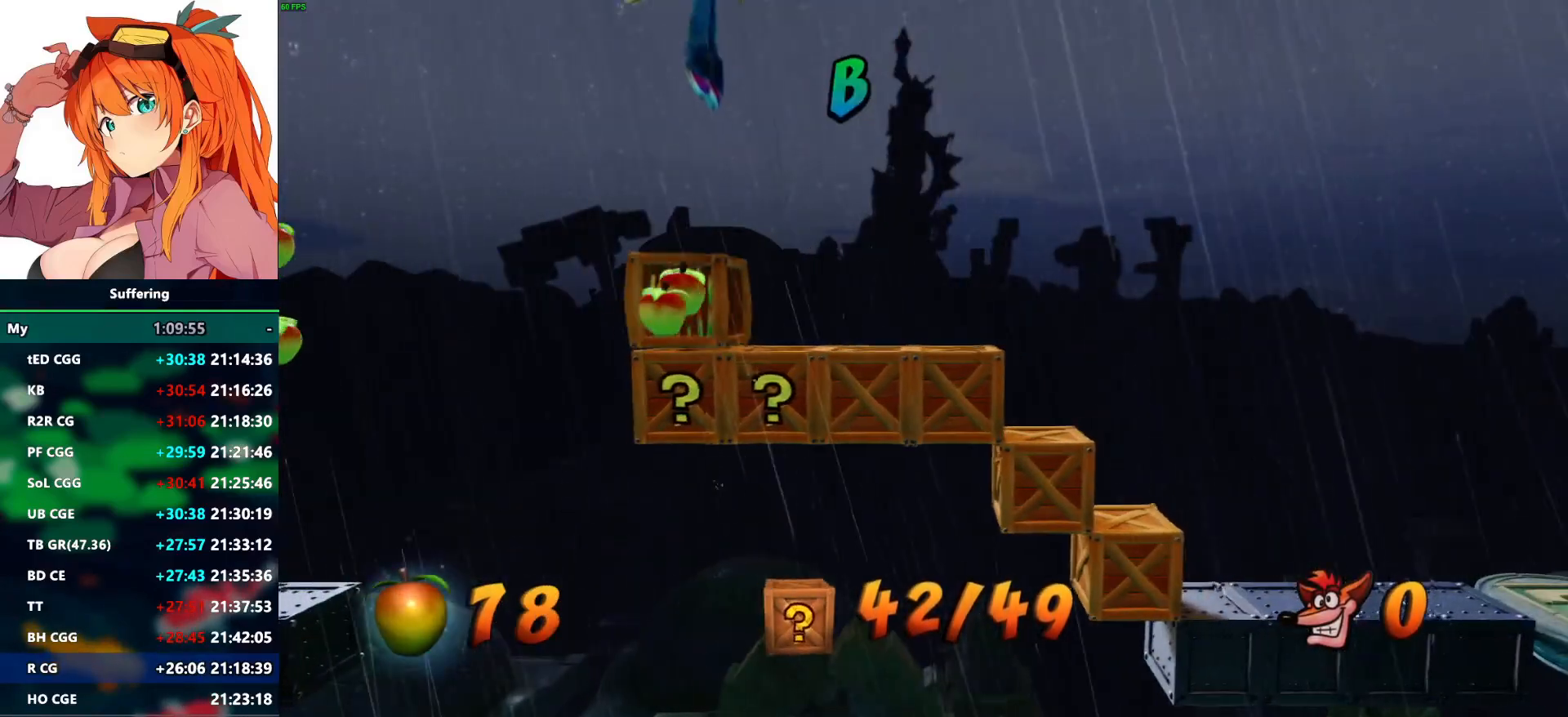
{"buttons": [], "left_stick": "center", "right_stick": "center", "events": []}
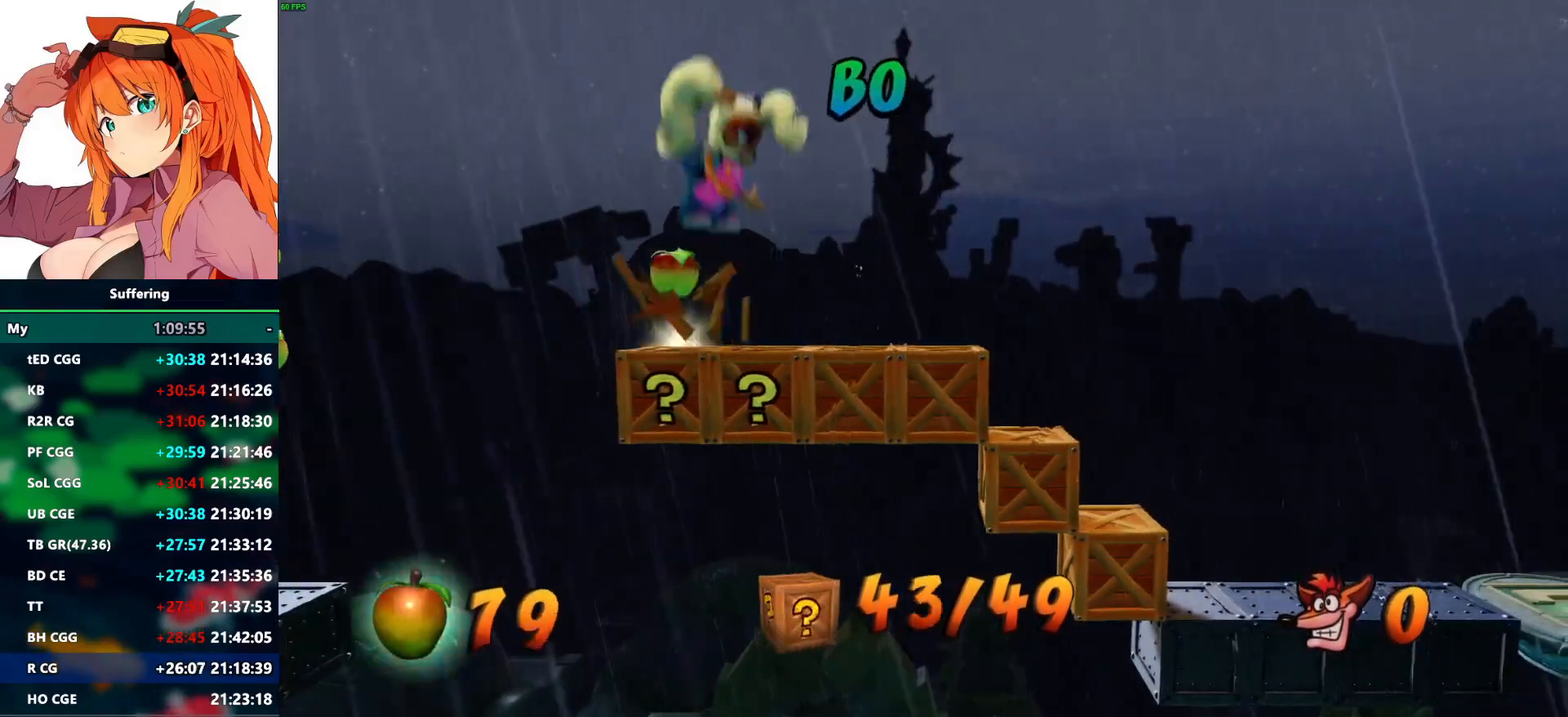
{"buttons": [], "left_stick": "center", "right_stick": "center", "events": []}
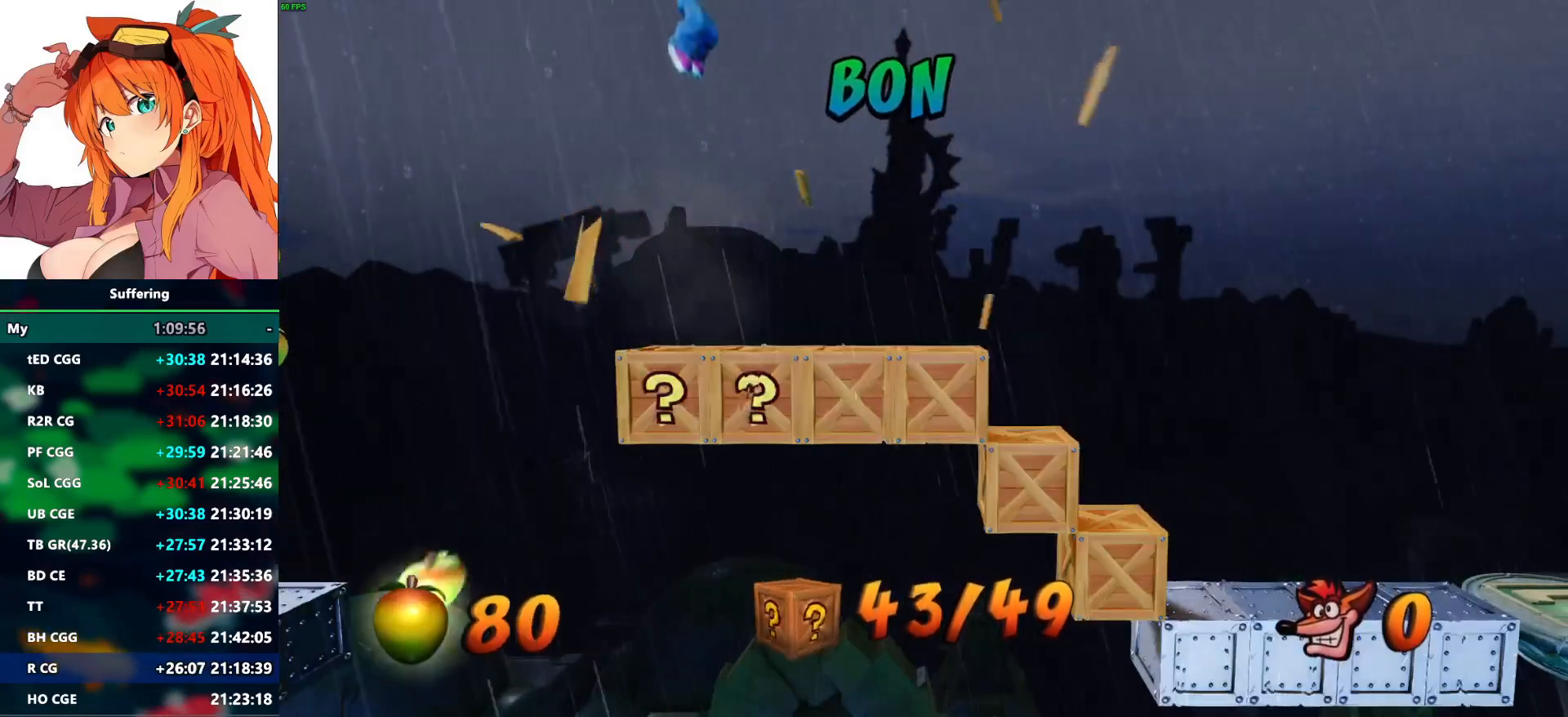
{"buttons": ["DPAD_RIGHT"], "left_stick": "center", "right_stick": "center", "events": [[333, "DPAD_RIGHT", "down"]]}
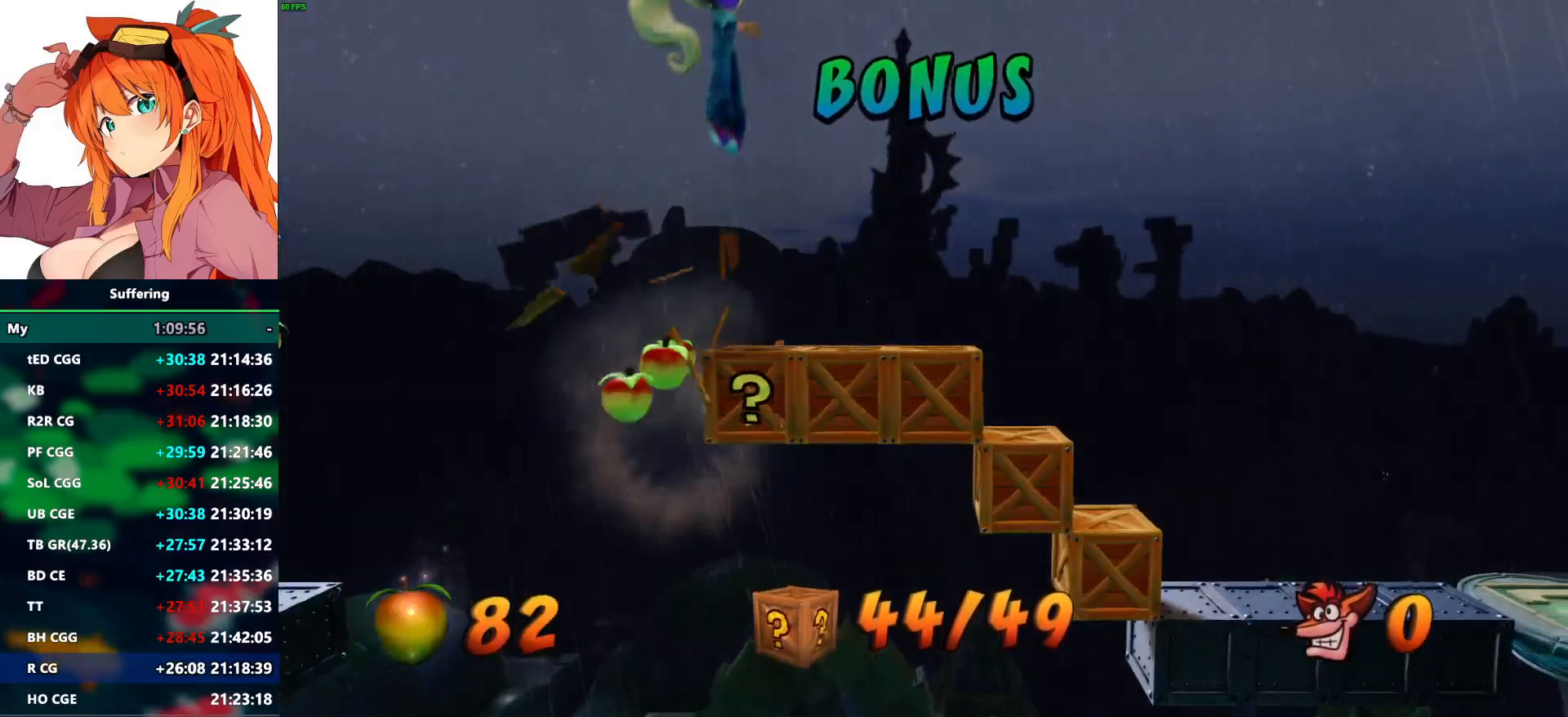
{"buttons": ["DPAD_RIGHT"], "left_stick": "center", "right_stick": "center", "events": [[33, "DPAD_RIGHT", "up"], [467, "DPAD_RIGHT", "down"]]}
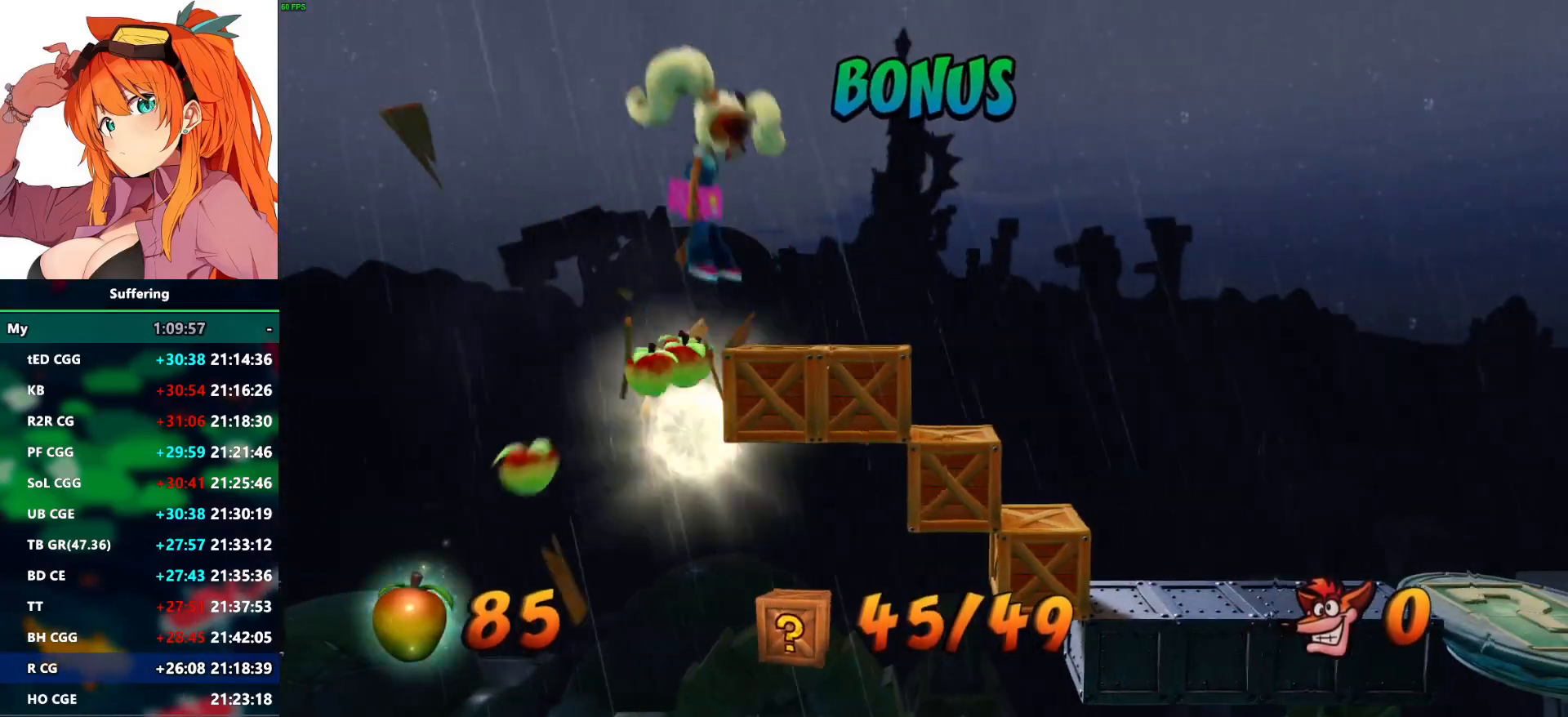
{"buttons": [], "left_stick": "center", "right_stick": "center", "events": [[150, "DPAD_RIGHT", "up"]]}
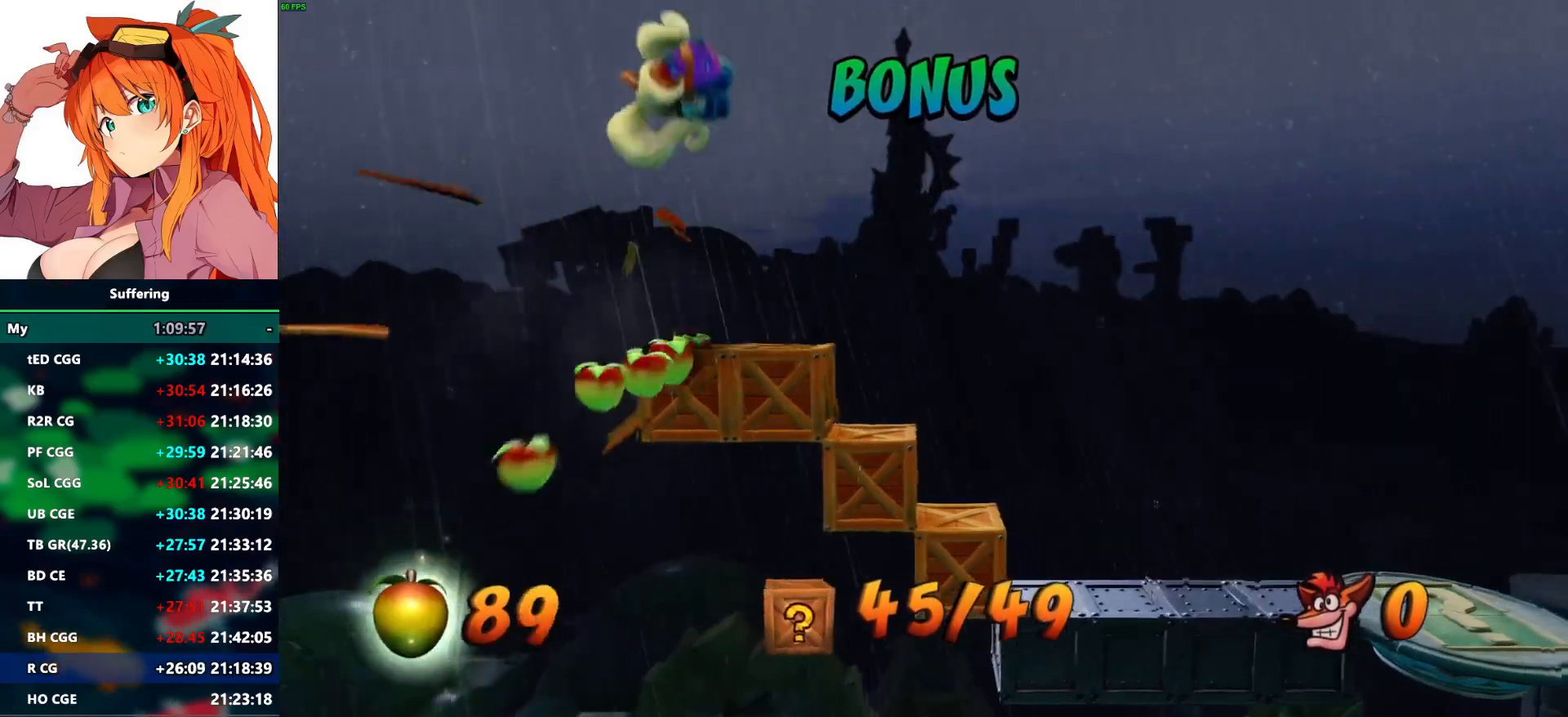
{"buttons": [], "left_stick": "center", "right_stick": "center", "events": [[217, "DPAD_RIGHT", "down"], [417, "DPAD_RIGHT", "up"]]}
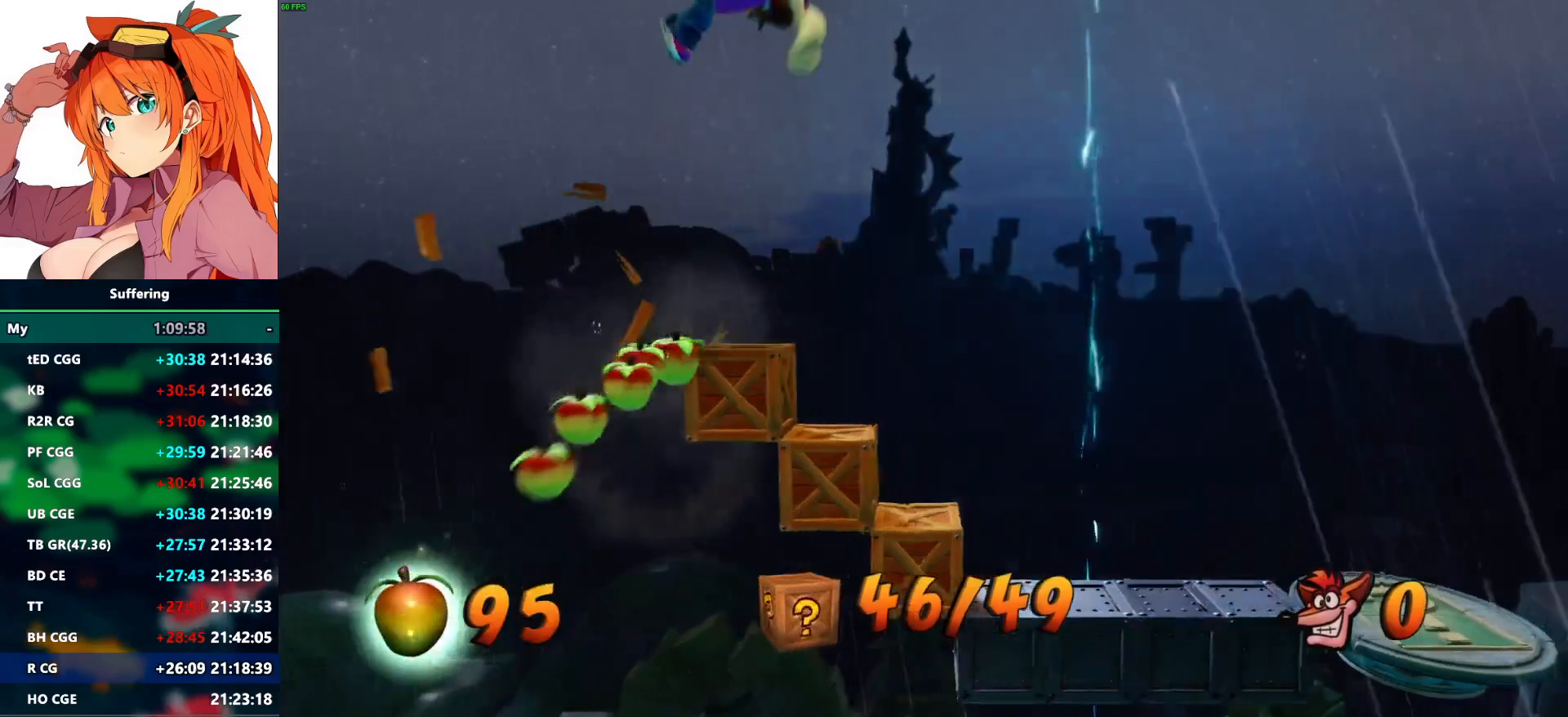
{"buttons": ["DPAD_RIGHT"], "left_stick": "center", "right_stick": "center", "events": [[383, "DPAD_RIGHT", "down"]]}
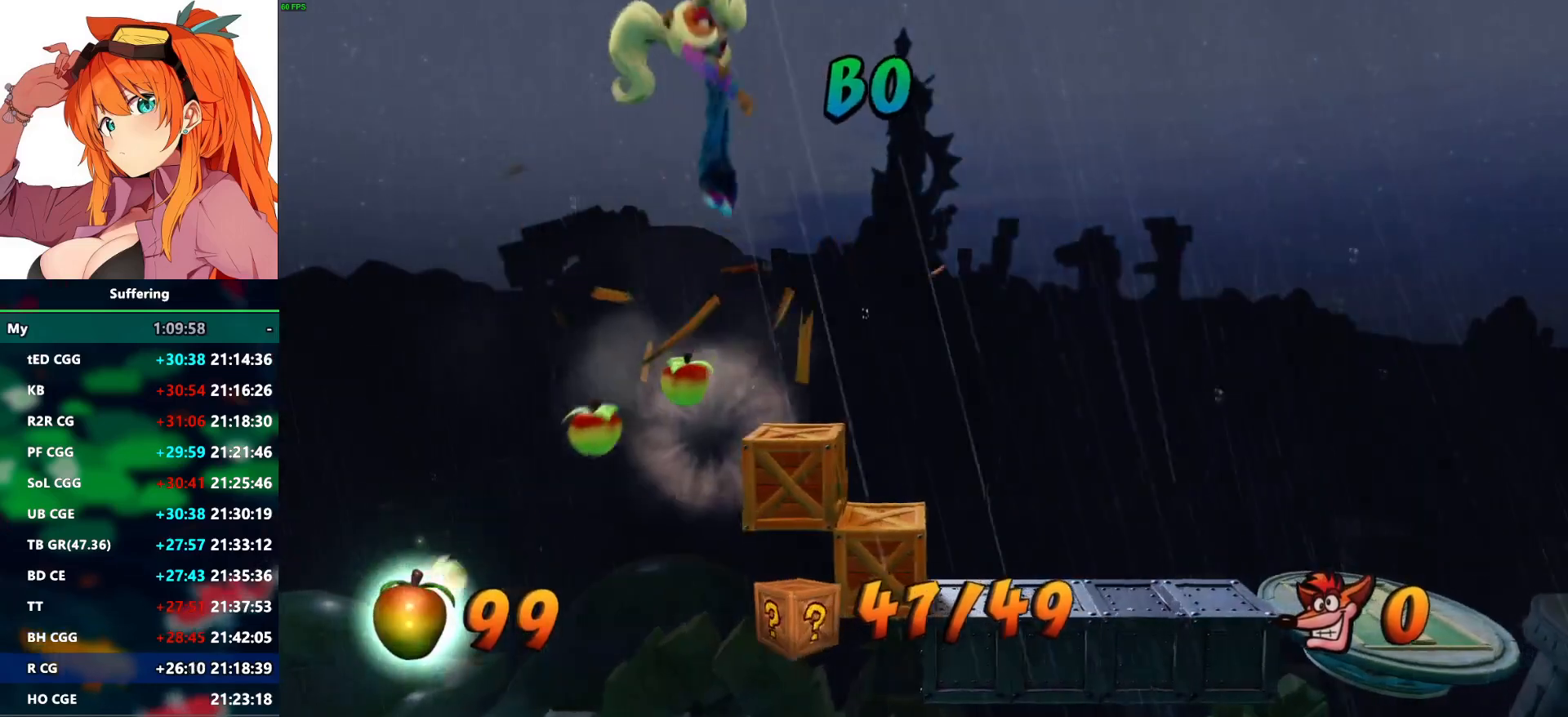
{"buttons": [], "left_stick": "center", "right_stick": "center", "events": [[67, "DPAD_RIGHT", "up"]]}
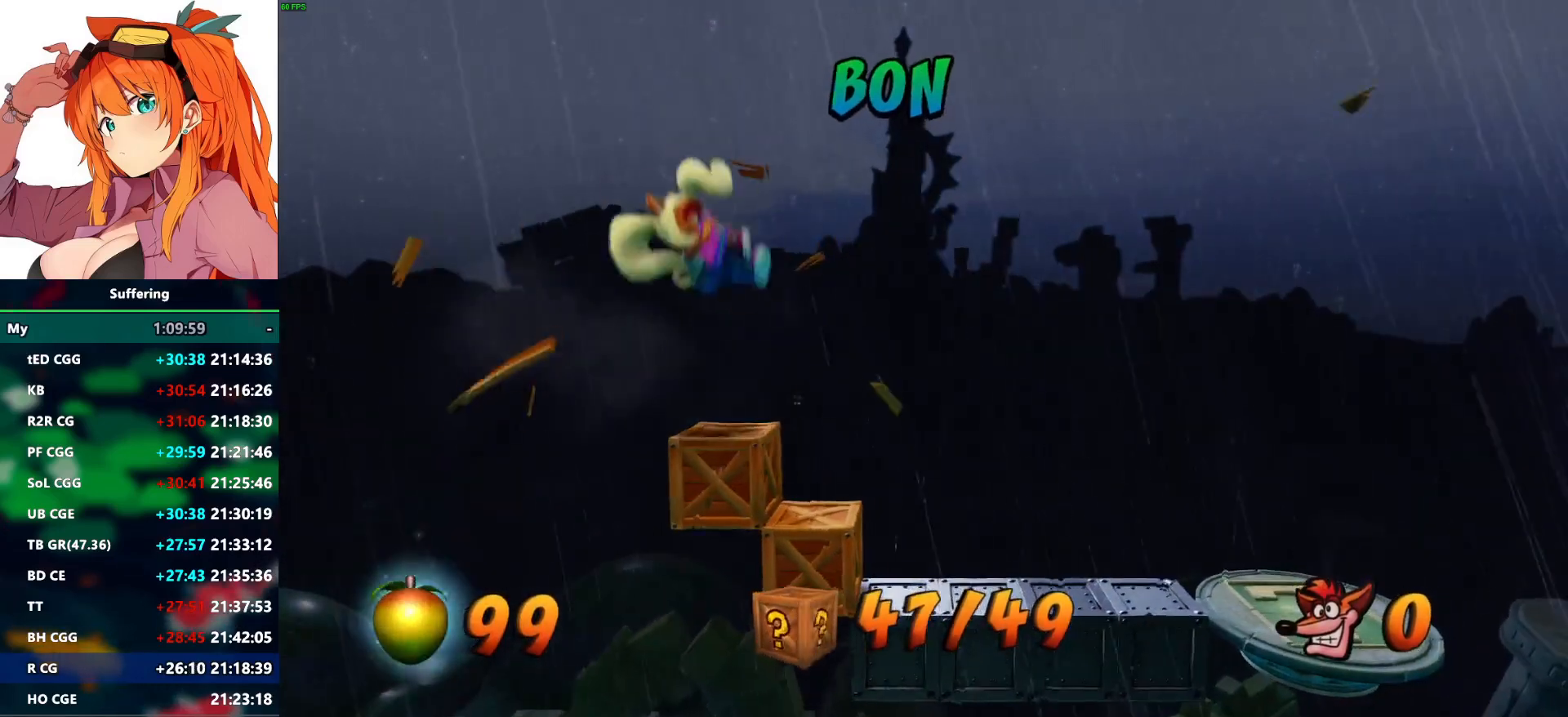
{"buttons": [], "left_stick": "center", "right_stick": "center", "events": [[50, "DPAD_RIGHT", "down"], [283, "DPAD_RIGHT", "up"]]}
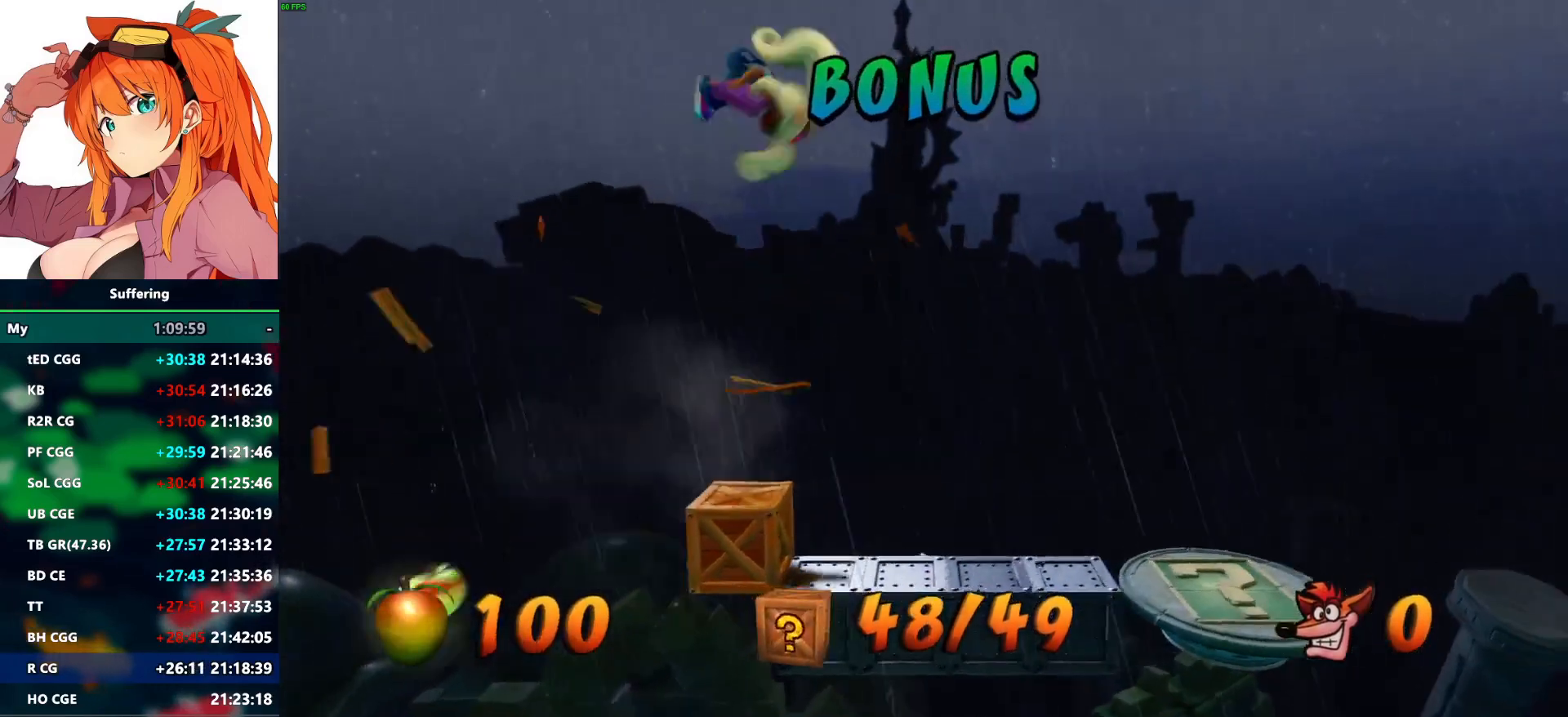
{"buttons": ["DPAD_RIGHT"], "left_stick": "center", "right_stick": "center", "events": [[267, "DPAD_RIGHT", "down"]]}
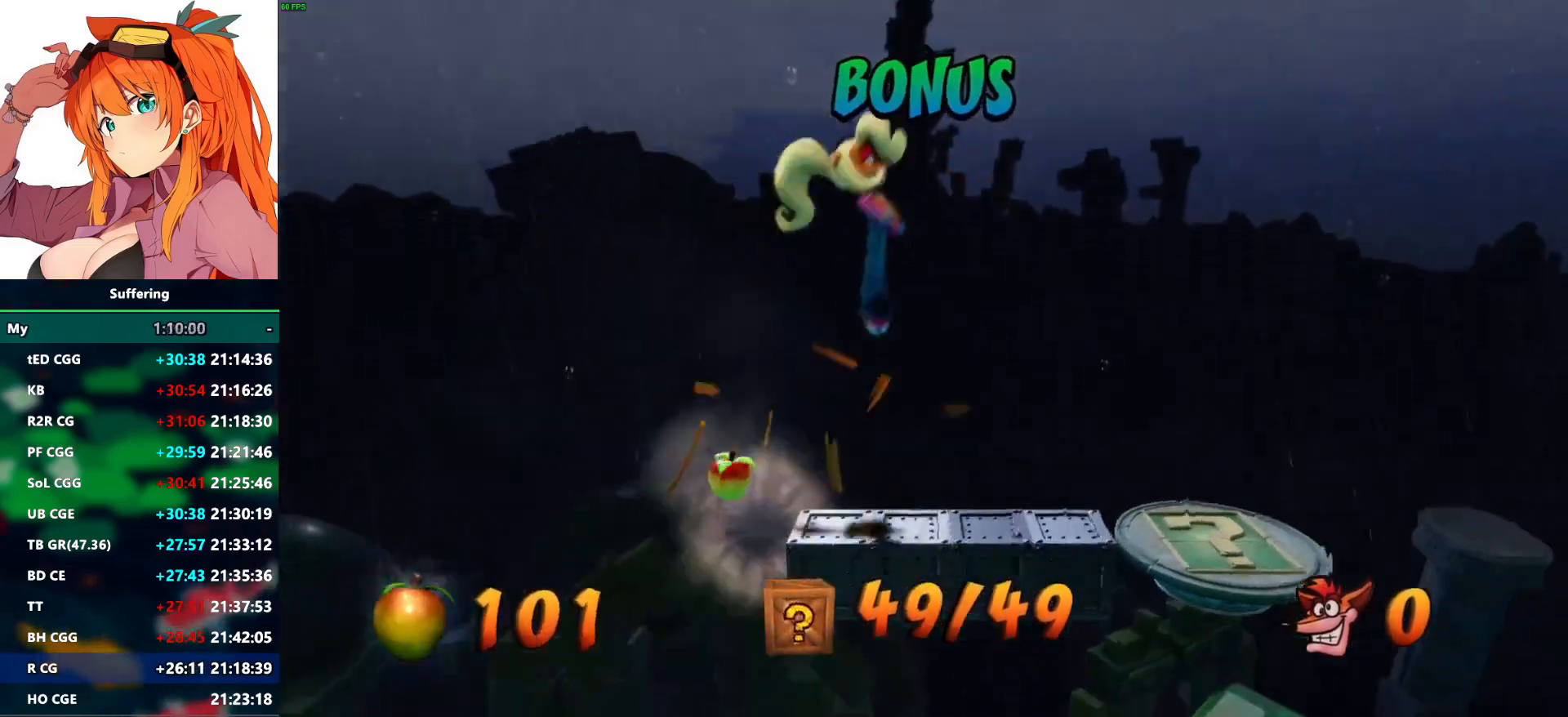
{"buttons": ["DPAD_RIGHT"], "left_stick": "center", "right_stick": "center", "events": []}
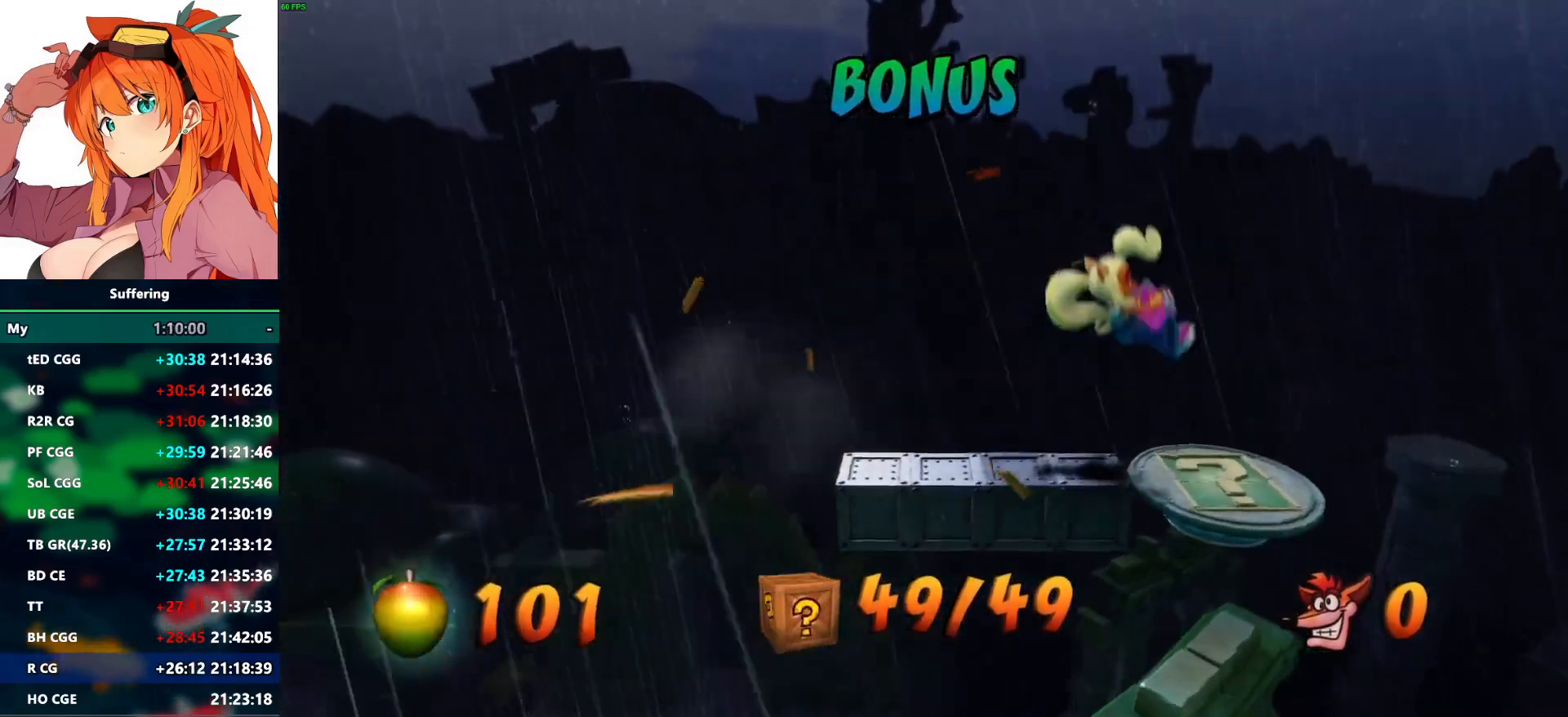
{"buttons": ["DPAD_RIGHT"], "left_stick": "center", "right_stick": "center", "events": [[200, "DPAD_RIGHT", "up"], [450, "DPAD_RIGHT", "down"]]}
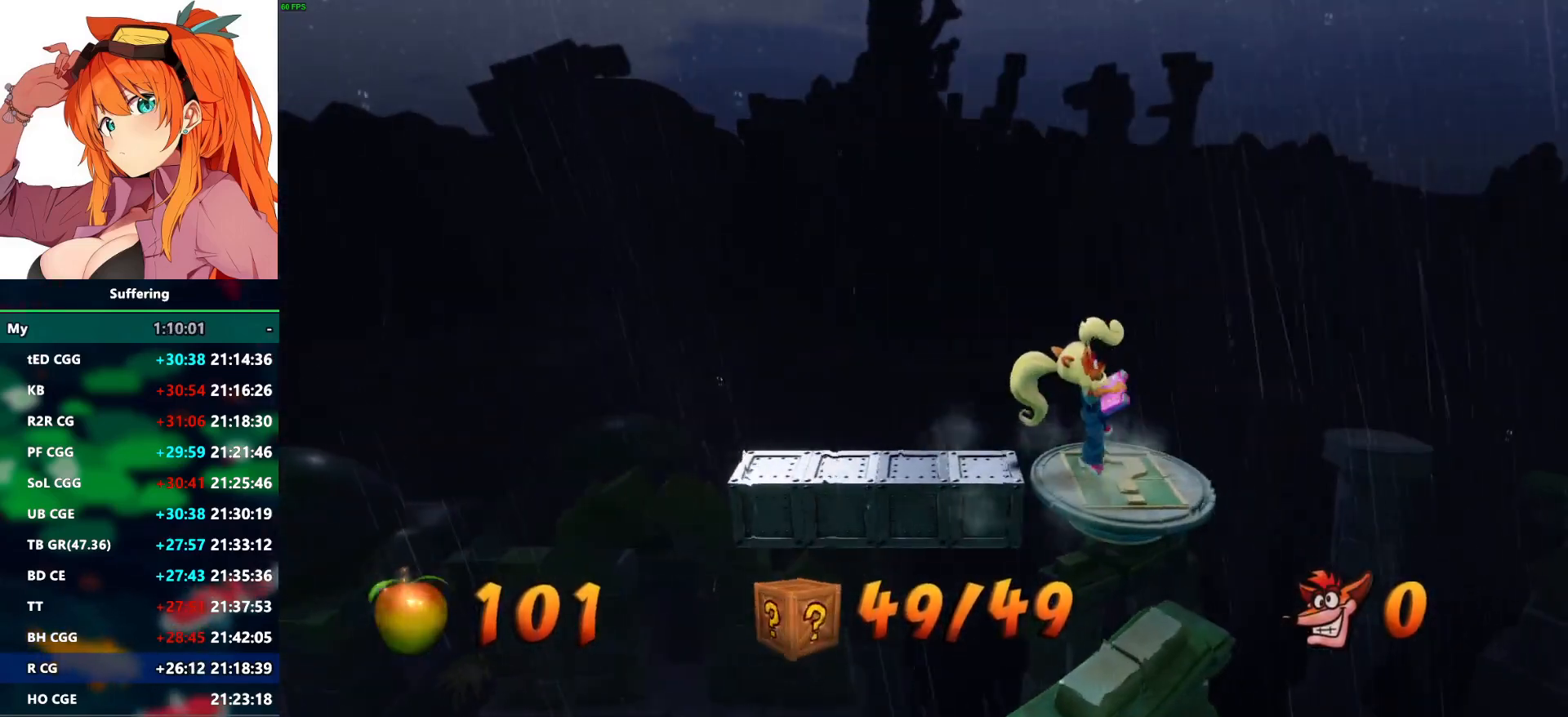
{"buttons": [], "left_stick": "center", "right_stick": "center", "events": [[150, "DPAD_RIGHT", "up"]]}
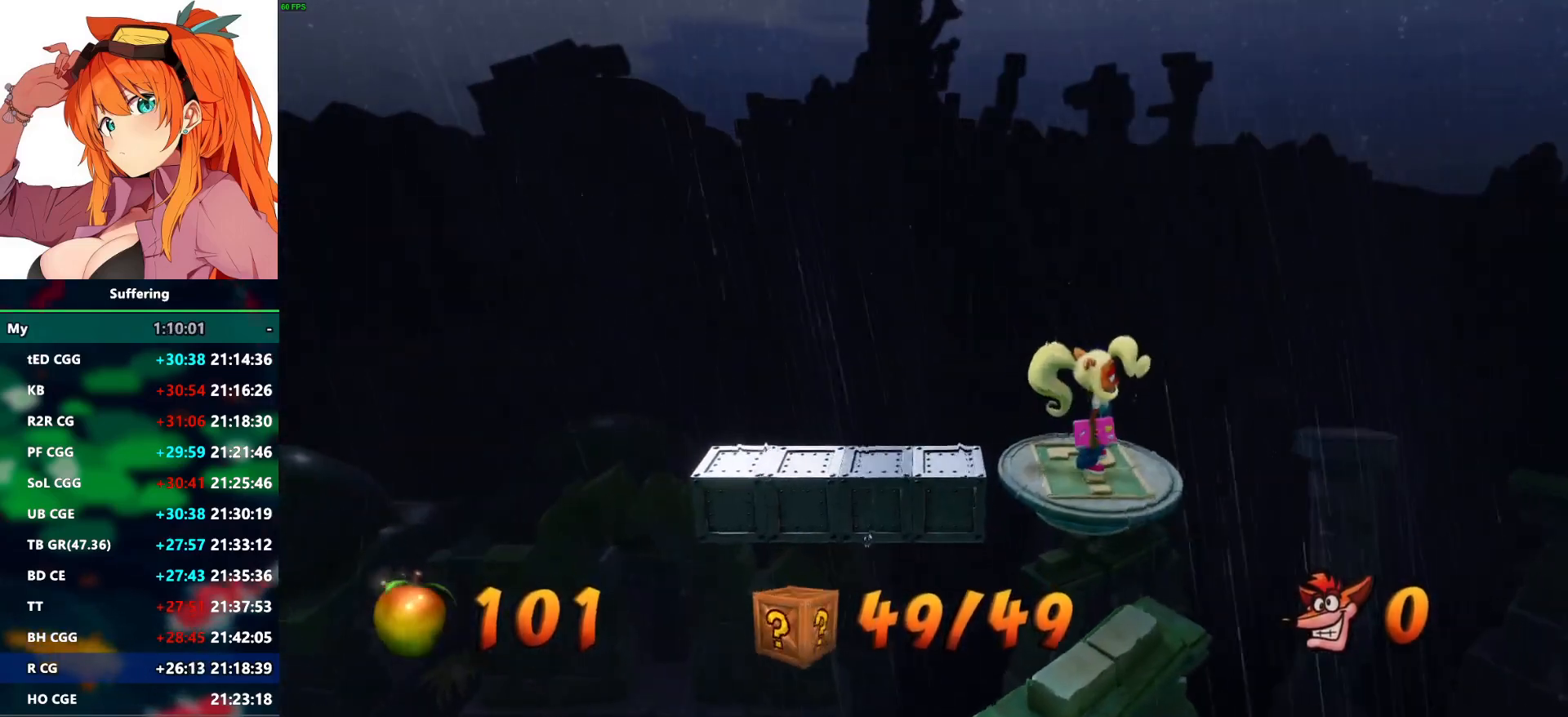
{"buttons": [], "left_stick": "center", "right_stick": "center", "events": []}
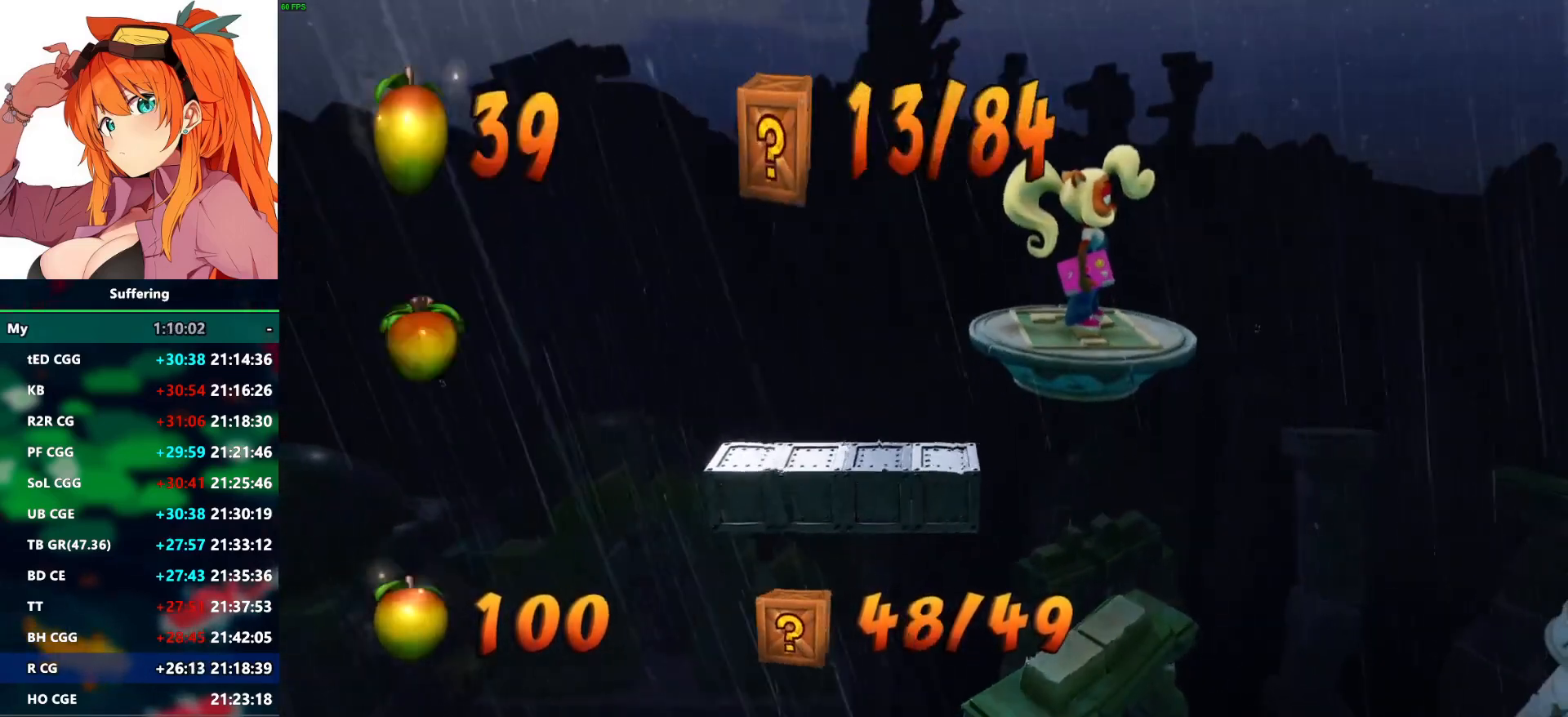
{"buttons": [], "left_stick": "center", "right_stick": "center", "events": []}
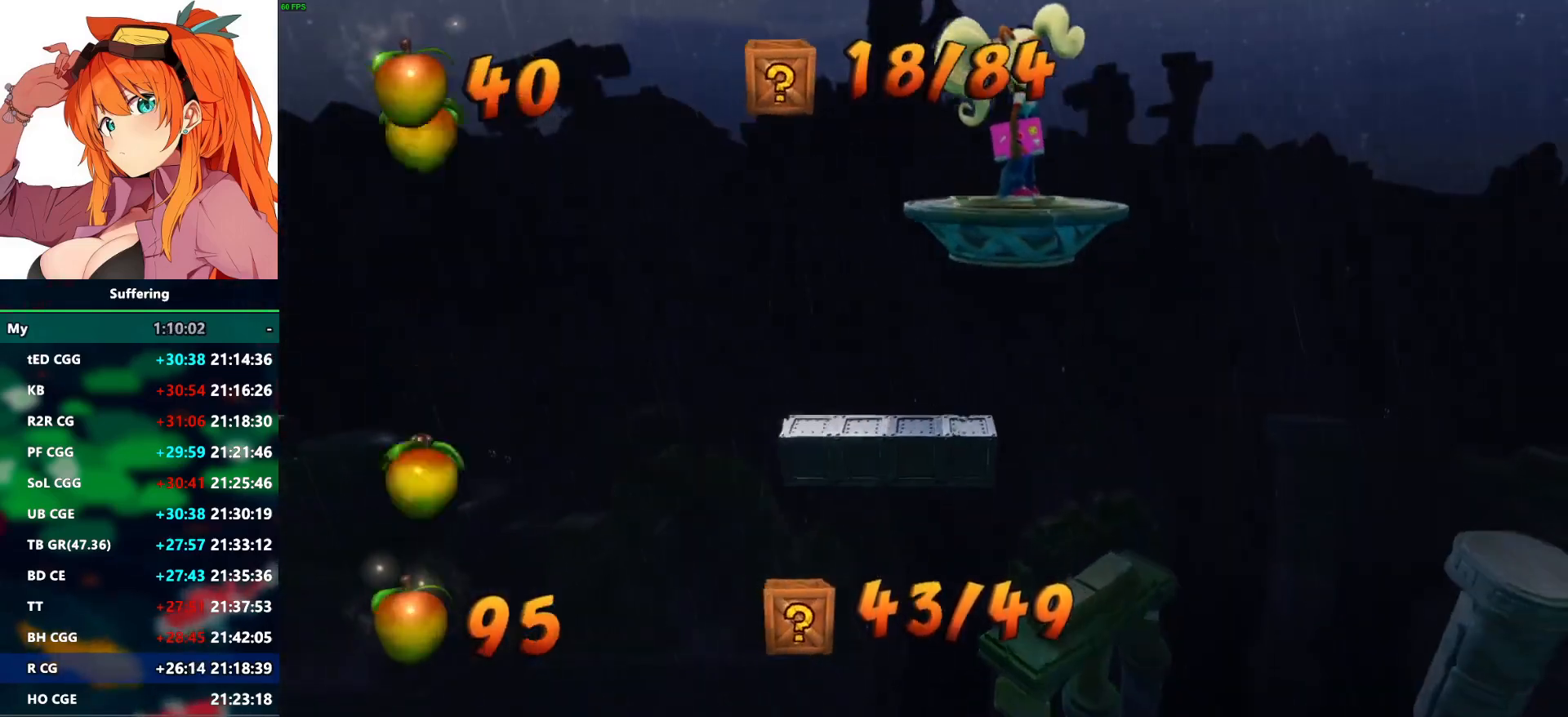
{"buttons": [], "left_stick": "center", "right_stick": "center", "events": [[267, "SQUARE", "down"], [400, "SQUARE", "up"]]}
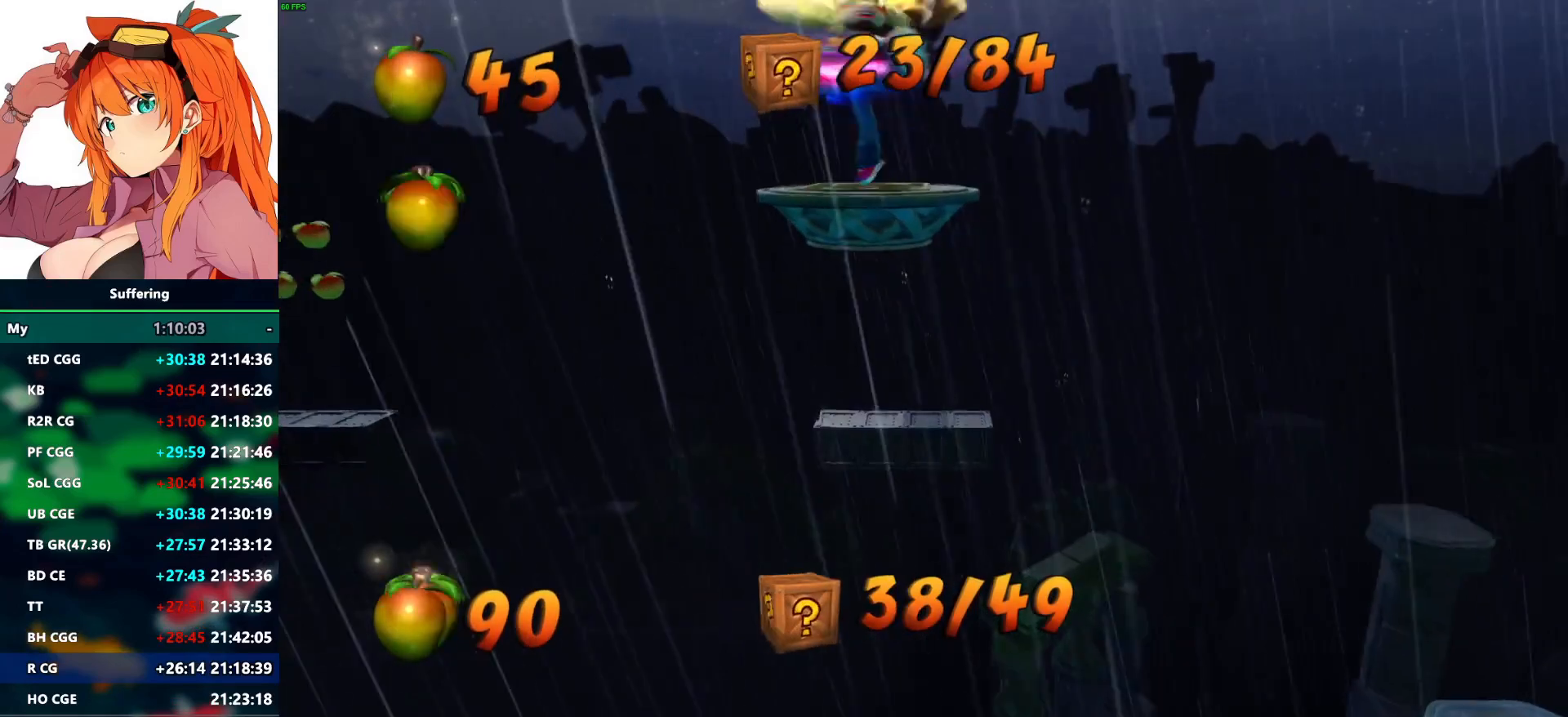
{"buttons": ["SQUARE"], "left_stick": "center", "right_stick": "center", "events": [[500, "SQUARE", "down"]]}
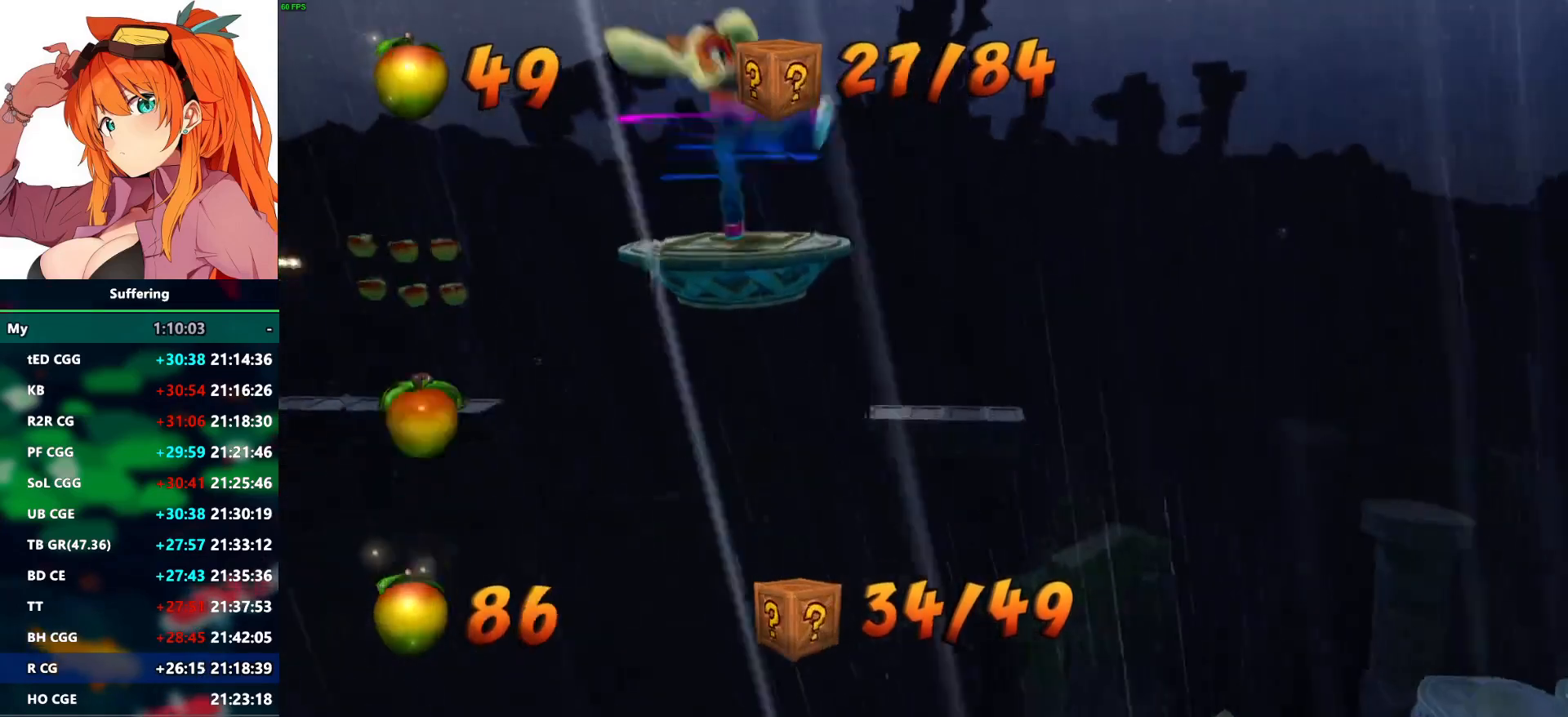
{"buttons": [], "left_stick": "center", "right_stick": "center", "events": [[83, "SQUARE", "up"]]}
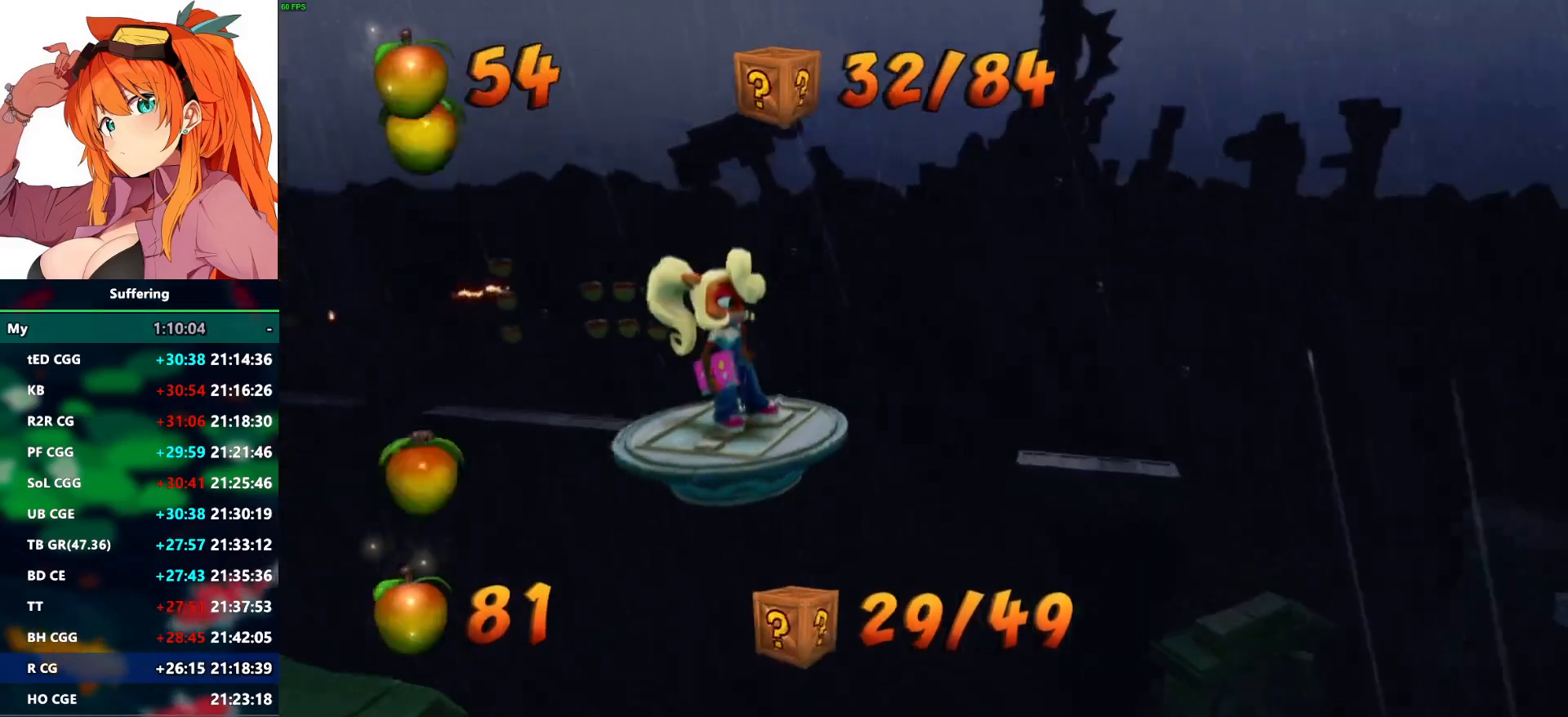
{"buttons": [], "left_stick": "center", "right_stick": "center", "events": [[183, "SQUARE", "down"], [300, "SQUARE", "up"]]}
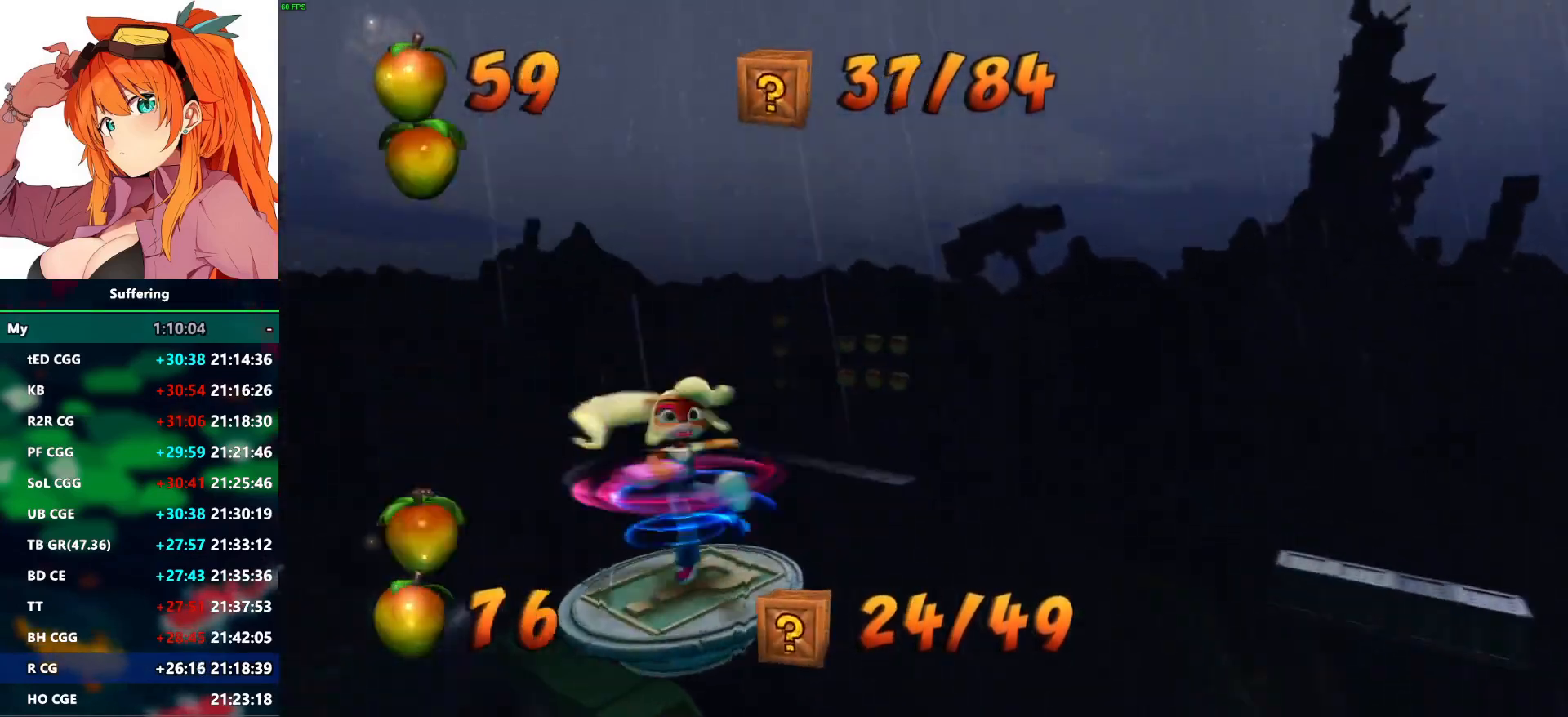
{"buttons": [], "left_stick": "center", "right_stick": "center", "events": [[333, "SQUARE", "down"], [417, "SQUARE", "up"]]}
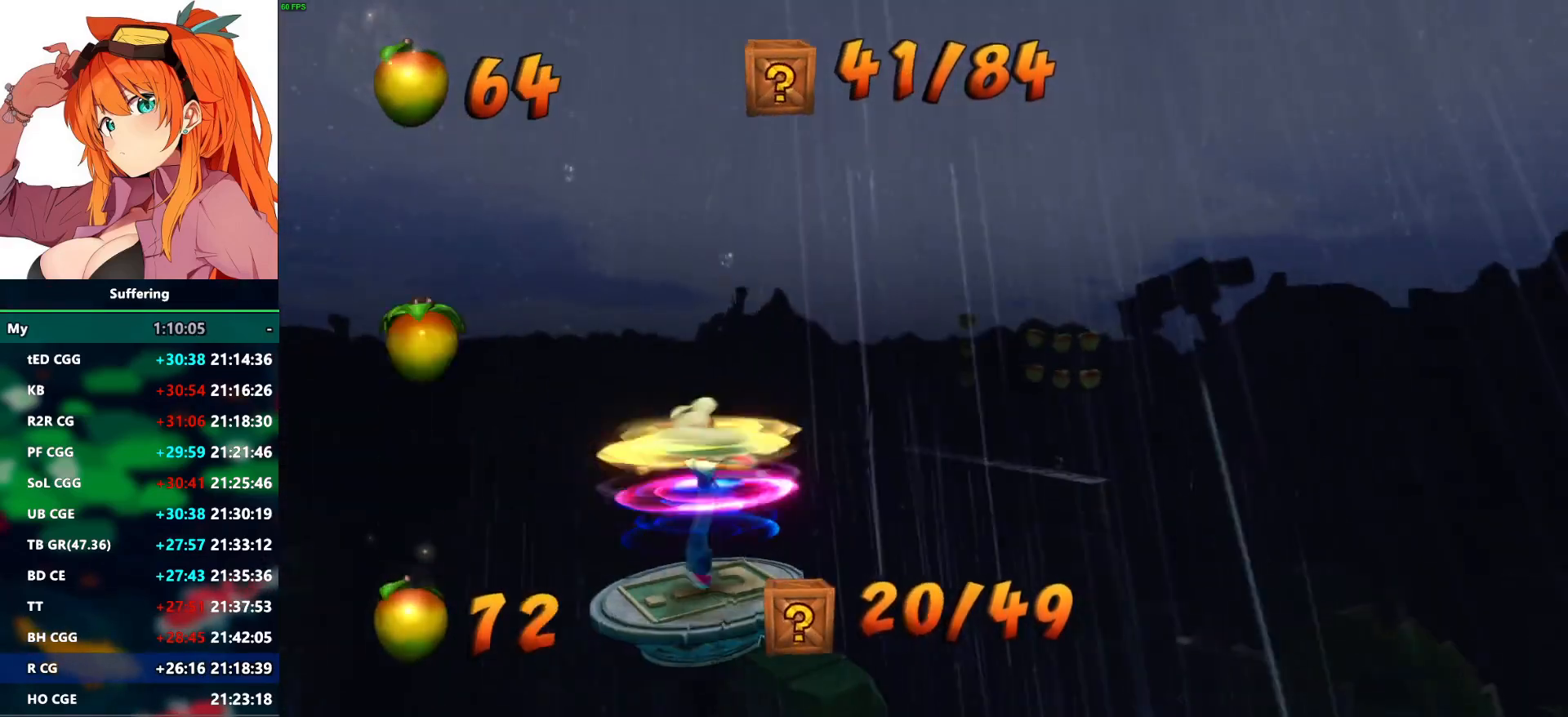
{"buttons": ["SQUARE"], "left_stick": "center", "right_stick": "center", "events": [[483, "SQUARE", "down"]]}